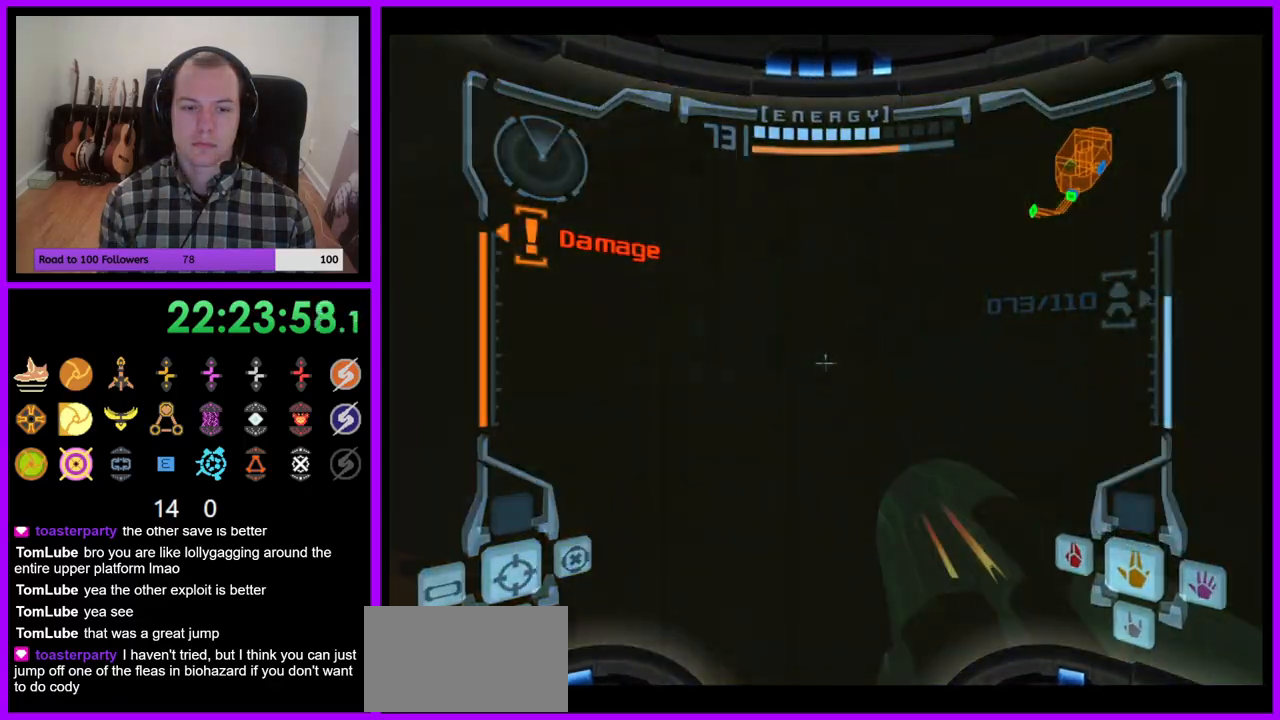
Gameplay with a controller (Nintendo layout); each line is a JSON object with the inputs held at the frame after it (dt_ms = milliseconds from this image to that frame). "events" lists button and stick changes between this image and that frame as [ms after this image, input, new state], when the widget could be followed in between. Not read: L3 R3.
{"dt_ms": 500, "buttons": ["L1"], "left_stick": "down-right", "right_stick": "center", "events": [[33, "left_stick", "left"], [250, "left_stick", "down-right"]]}
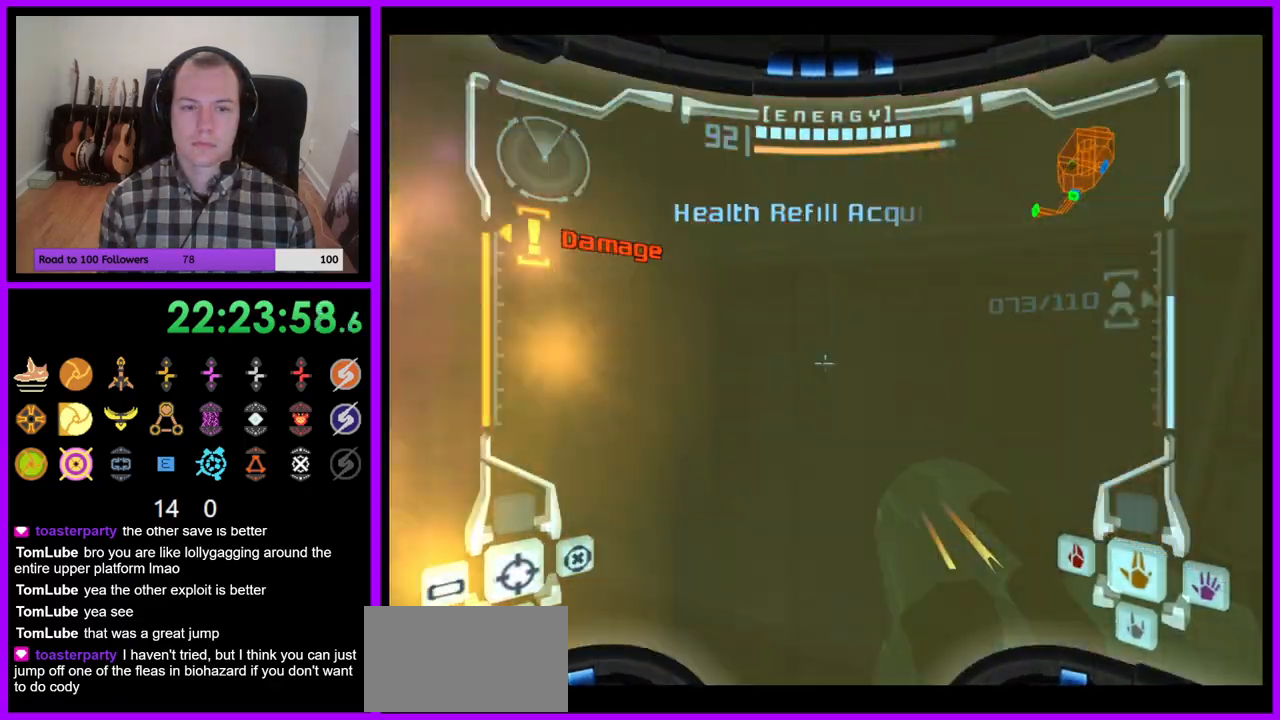
{"dt_ms": 1000, "buttons": [], "left_stick": "right", "right_stick": "up"}
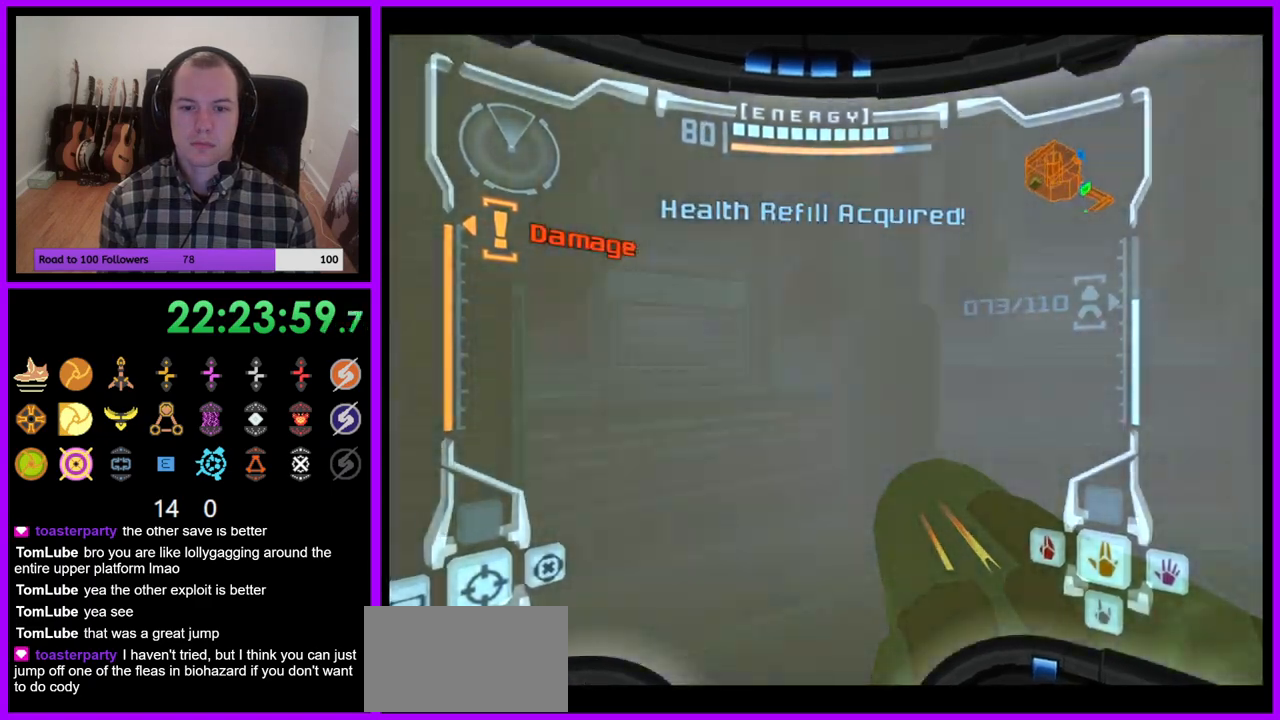
{"dt_ms": 500, "buttons": [], "left_stick": "up-right", "right_stick": "center", "events": [[200, "left_stick", "up-right"], [250, "right_stick", "center"]]}
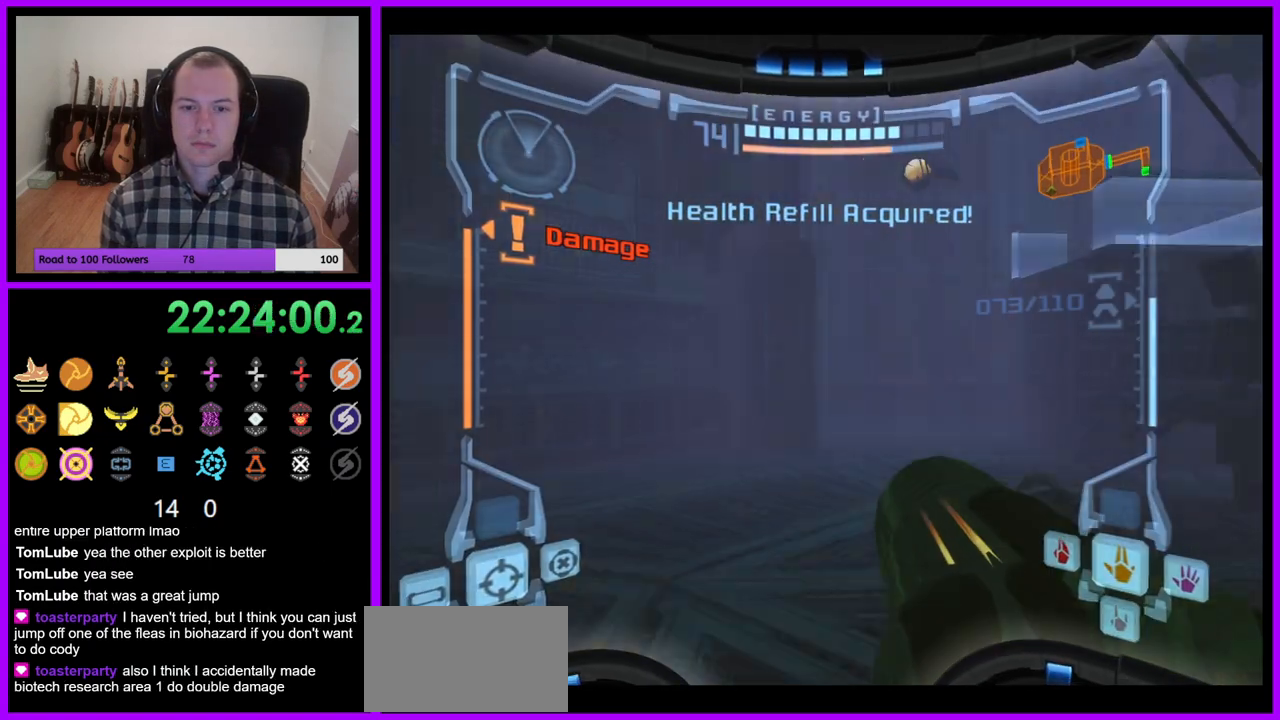
{"dt_ms": 500, "buttons": ["B", "L1"], "left_stick": "up", "right_stick": "center", "events": [[183, "left_stick", "up"], [250, "L1", "down"], [450, "B", "down"]]}
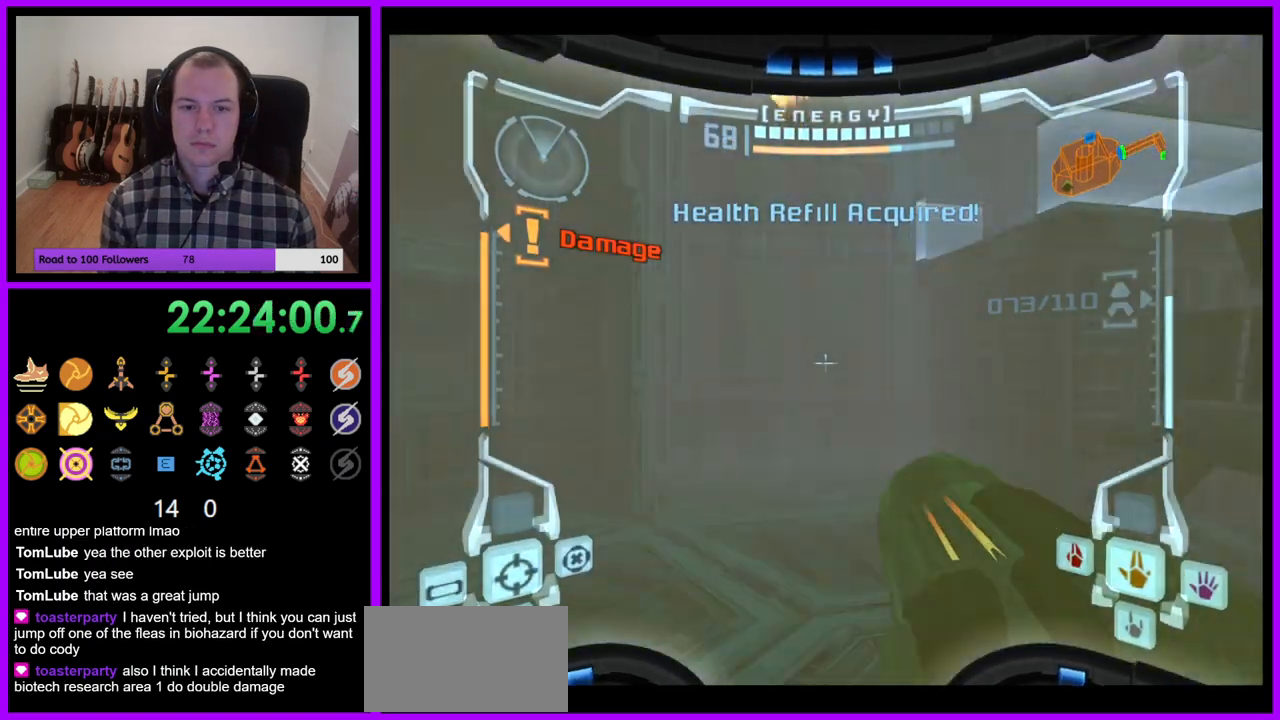
{"dt_ms": 500, "buttons": ["L1"], "left_stick": "up", "right_stick": "center", "events": [[67, "B", "up"]]}
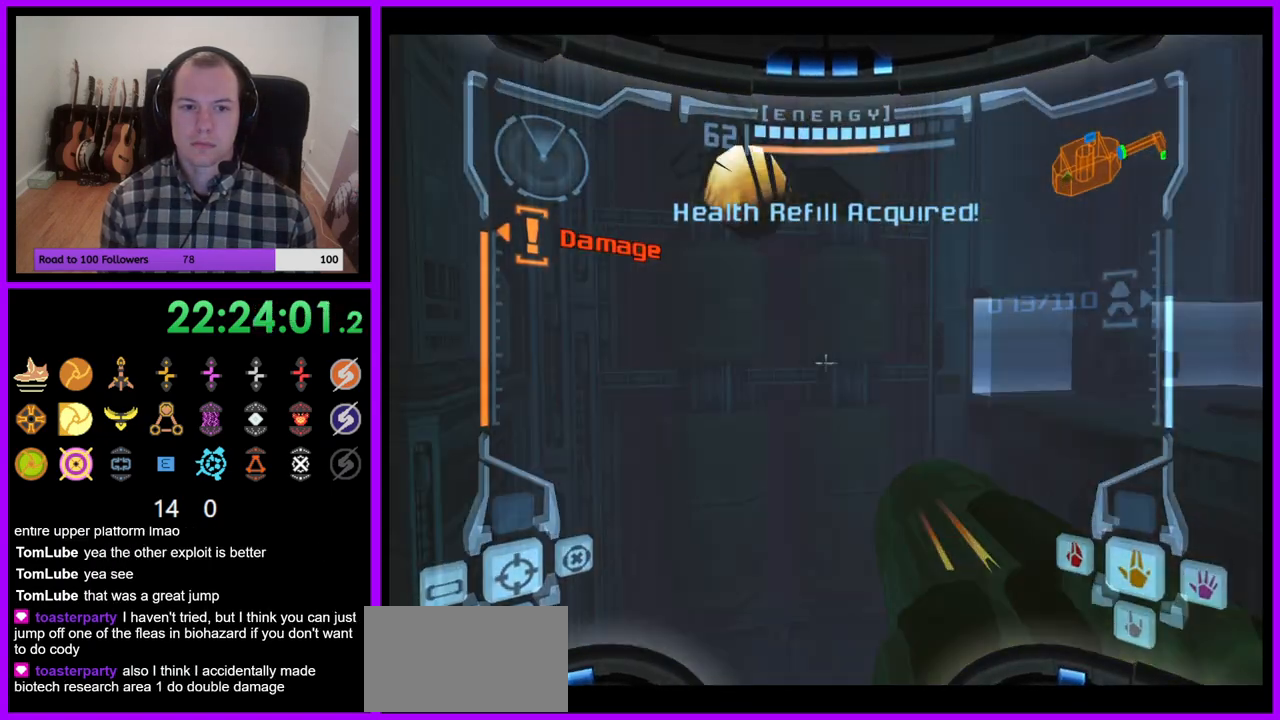
{"dt_ms": 500, "buttons": ["L1"], "left_stick": "up-right", "right_stick": "center", "events": [[100, "left_stick", "up-right"], [183, "B", "down"], [350, "B", "up"]]}
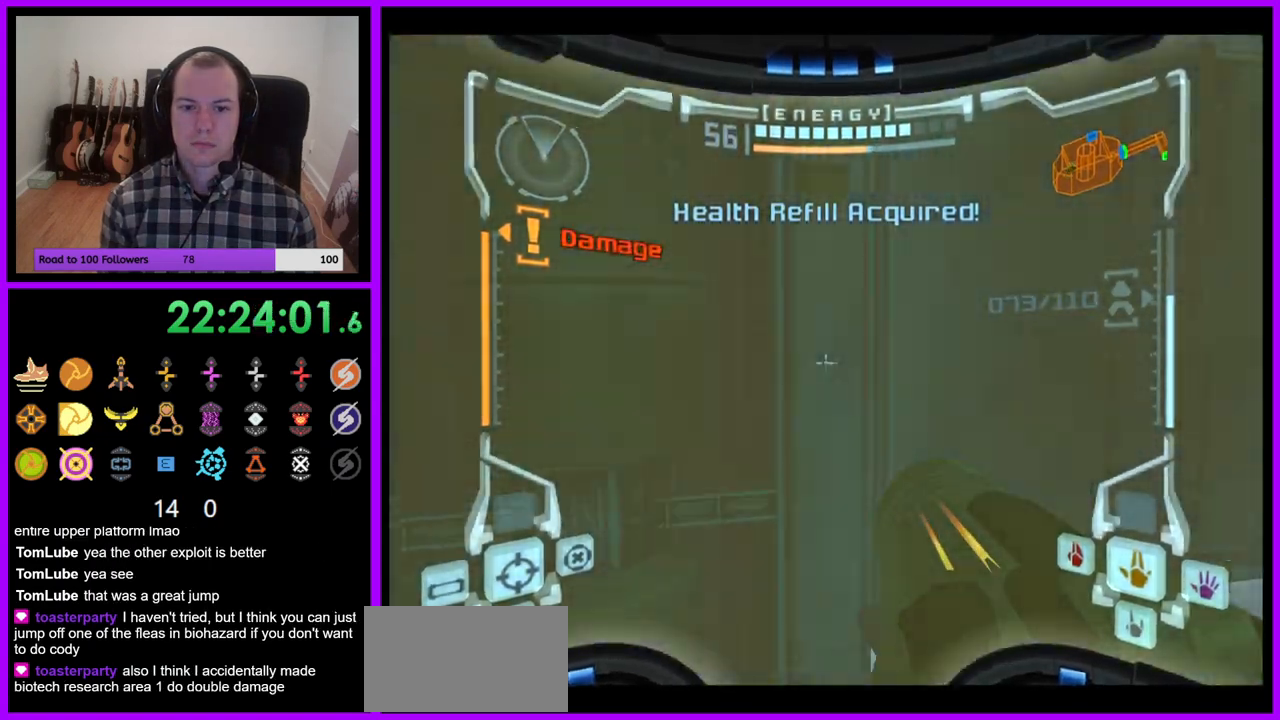
{"dt_ms": 500, "buttons": ["L1"], "left_stick": "center", "right_stick": "center", "events": [[267, "left_stick", "right"], [483, "left_stick", "center"]]}
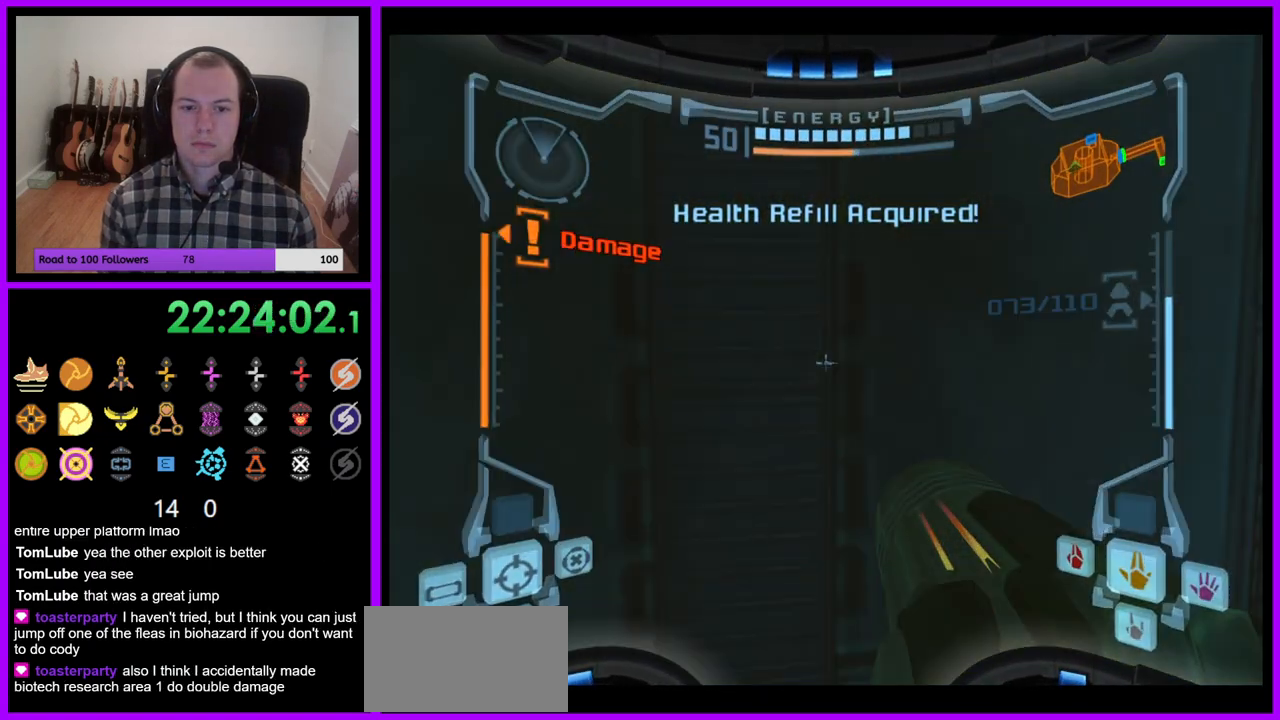
{"dt_ms": 500, "buttons": ["L1"], "left_stick": "center", "right_stick": "center", "events": [[233, "B", "down"], [350, "B", "up"]]}
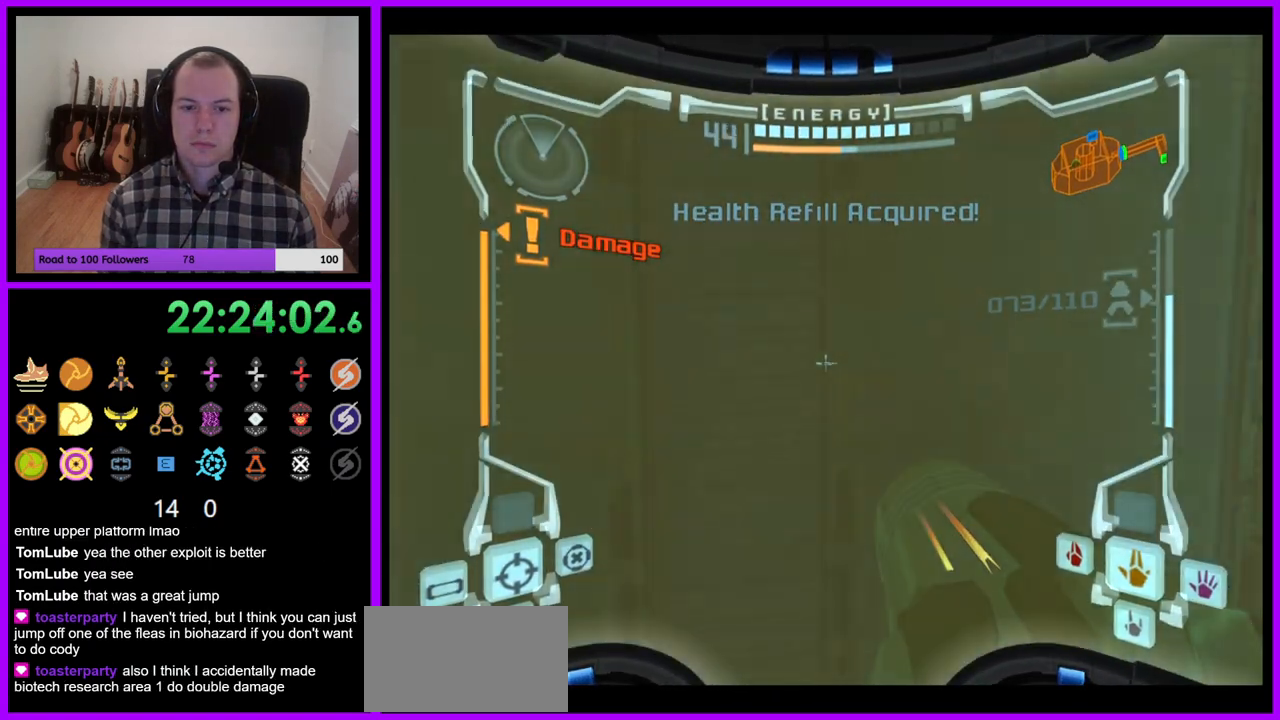
{"dt_ms": 500, "buttons": ["L1"], "left_stick": "down-right", "right_stick": "center", "events": [[167, "B", "down"], [167, "left_stick", "down-right"], [267, "B", "up"]]}
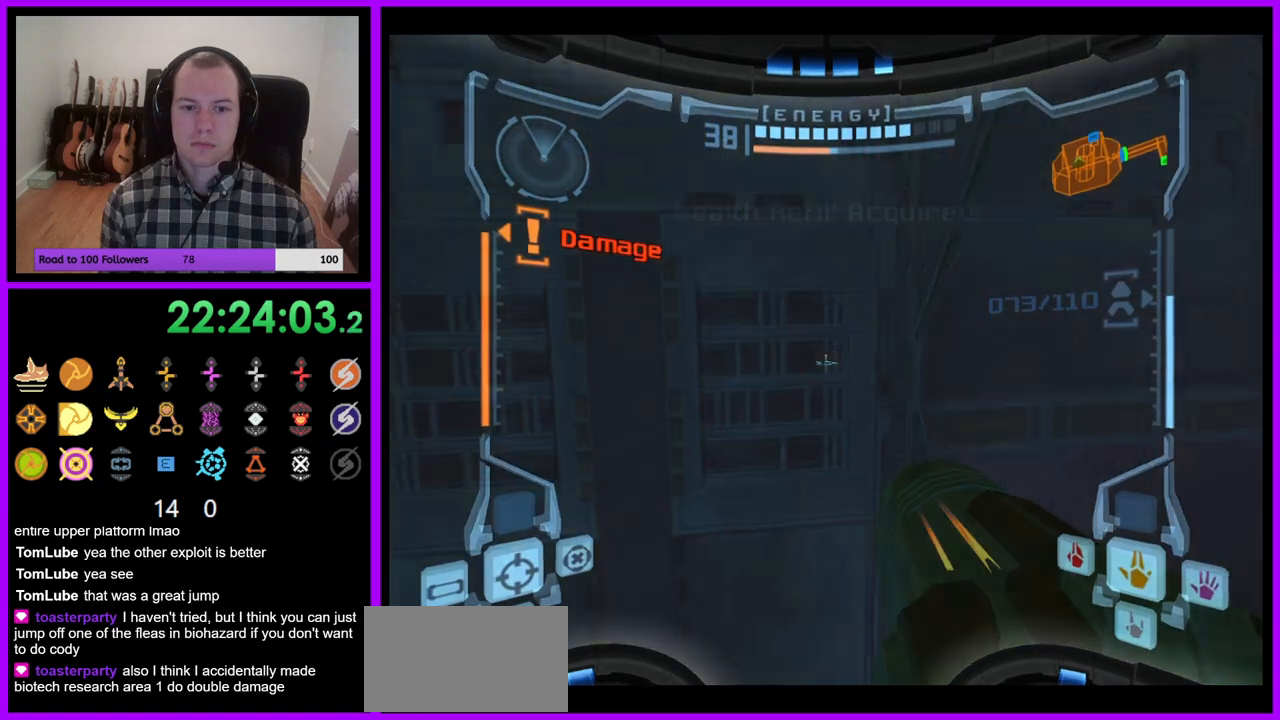
{"dt_ms": 500, "buttons": ["Z"], "left_stick": "left", "right_stick": "center", "events": [[117, "left_stick", "center"], [233, "L1", "up"], [283, "left_stick", "left"], [367, "Y", "down"], [417, "Y", "up"], [500, "Z", "down"]]}
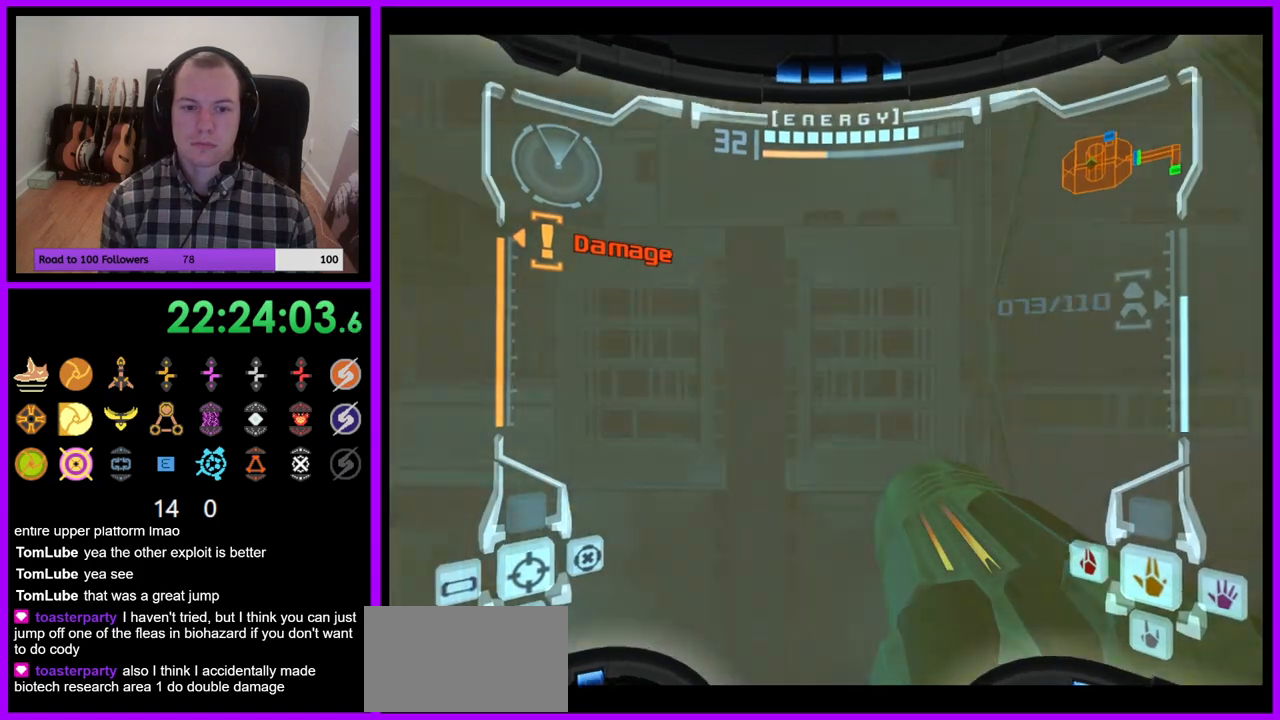
{"dt_ms": 500, "buttons": ["Z"], "left_stick": "up-left", "right_stick": "center", "events": [[200, "Z", "up"], [217, "A", "down"], [233, "B", "down"], [283, "A", "up"], [350, "B", "up"], [467, "left_stick", "up-left"], [500, "Z", "down"]]}
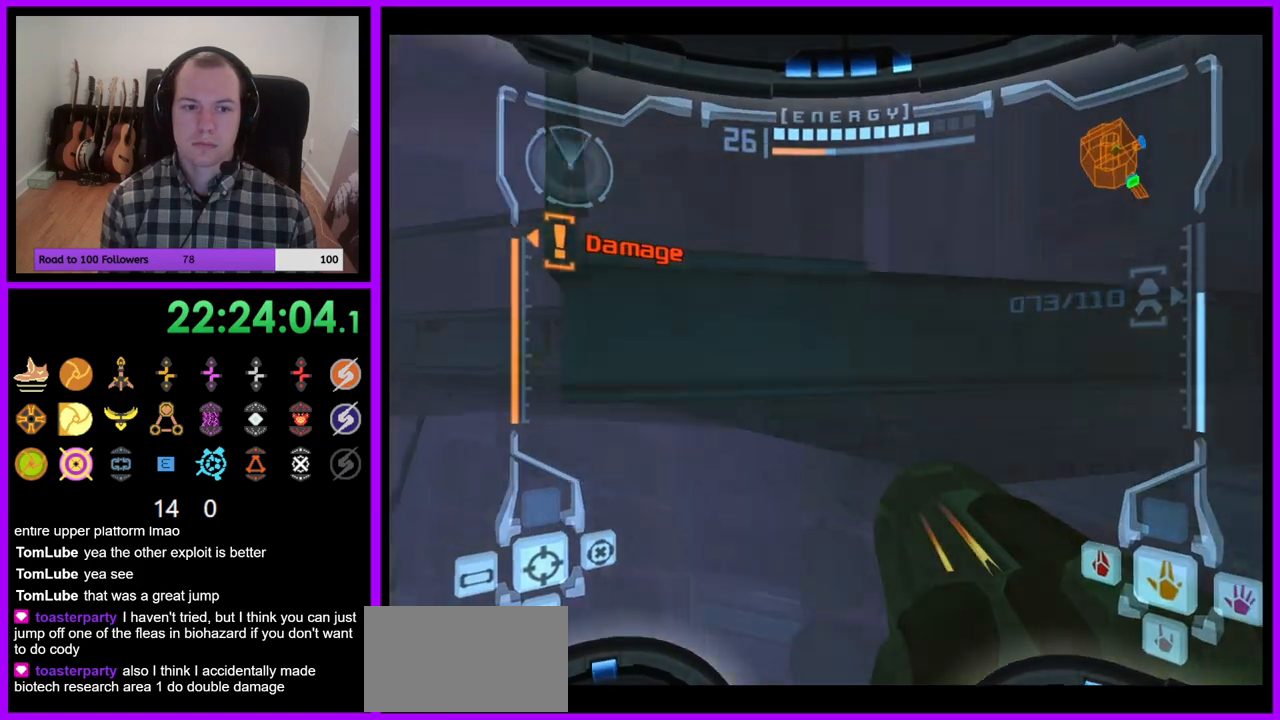
{"dt_ms": 500, "buttons": ["L1"], "left_stick": "up", "right_stick": "center", "events": [[33, "L1", "down"], [33, "left_stick", "up"], [150, "Z", "up"], [217, "B", "down"], [317, "B", "up"]]}
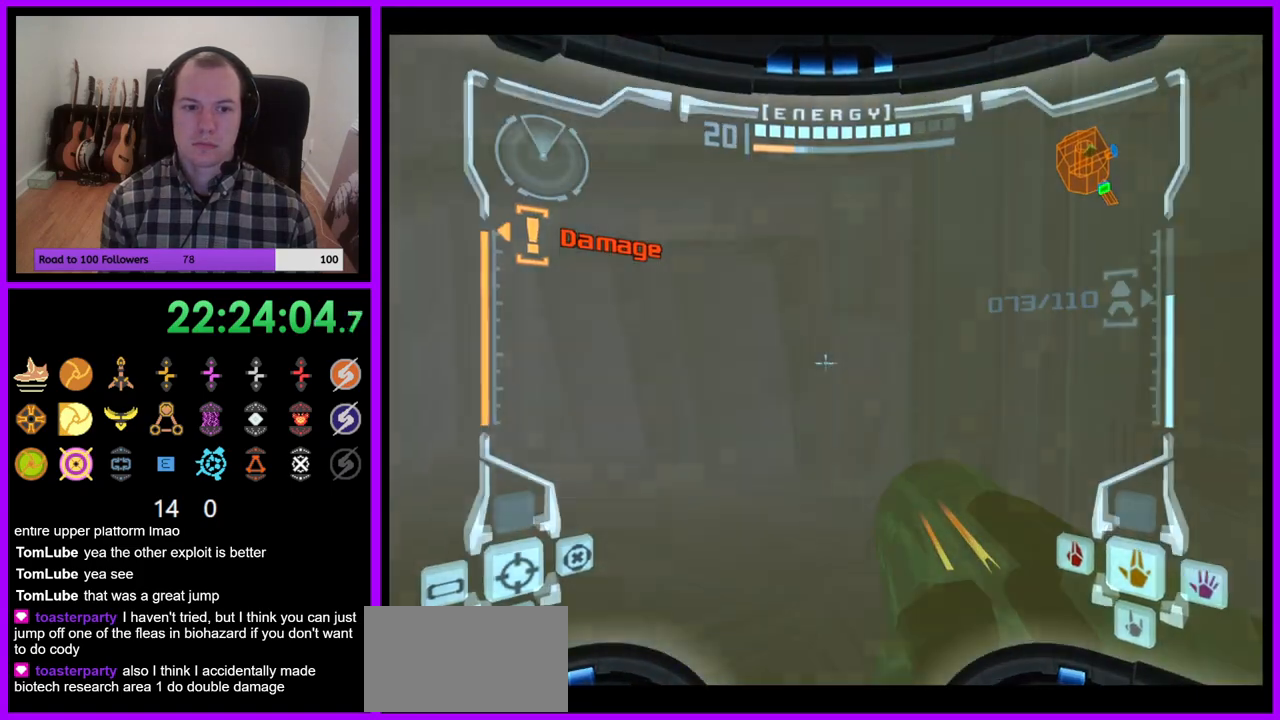
{"dt_ms": 500, "buttons": [], "left_stick": "left", "right_stick": "center", "events": [[33, "left_stick", "up-right"], [267, "left_stick", "up-left"], [383, "left_stick", "left"], [400, "L1", "up"]]}
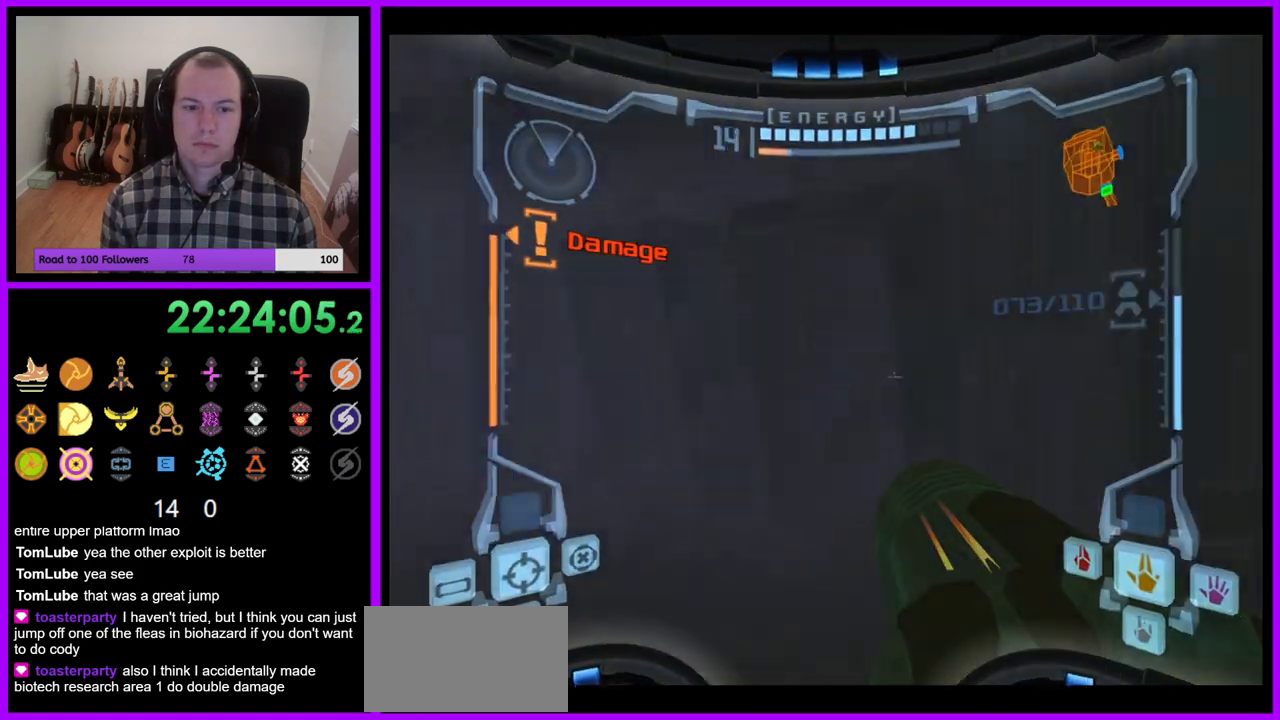
{"dt_ms": 500, "buttons": [], "left_stick": "up-left", "right_stick": "center", "events": [[83, "X", "down"], [183, "X", "up"], [183, "left_stick", "up-left"]]}
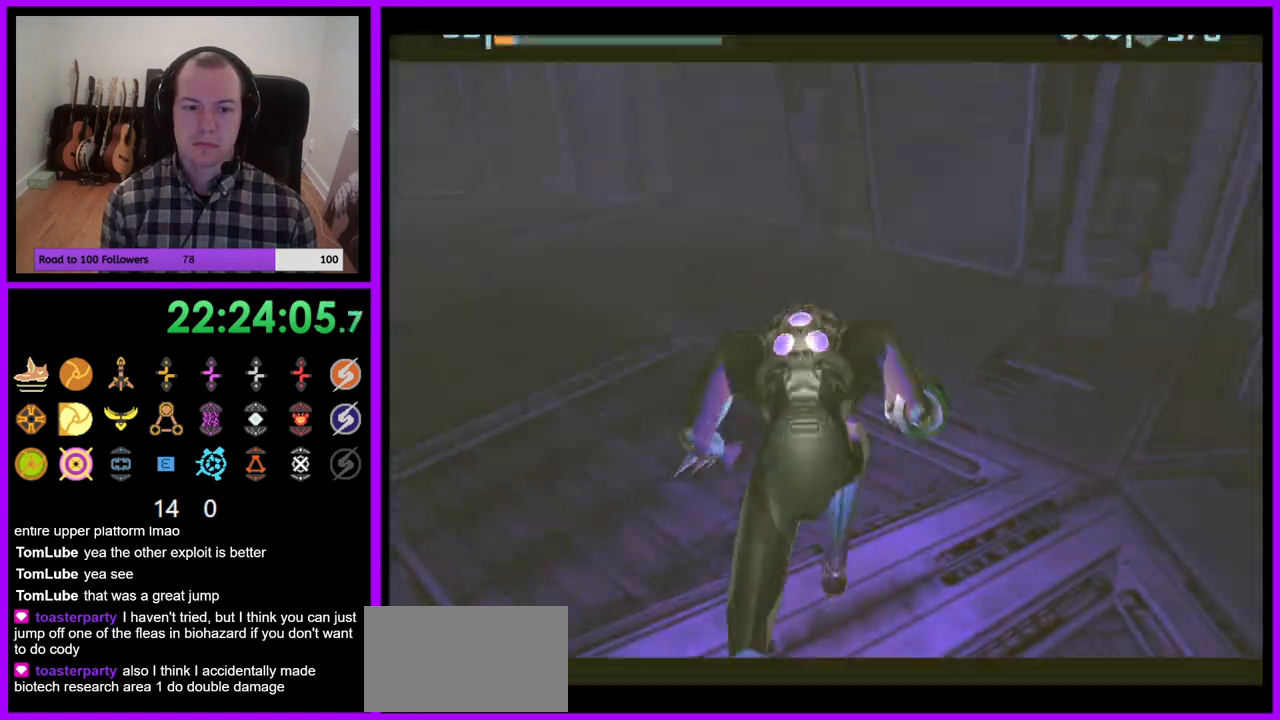
{"dt_ms": 500, "buttons": ["B"], "left_stick": "up-left", "right_stick": "center", "events": [[150, "B", "down"]]}
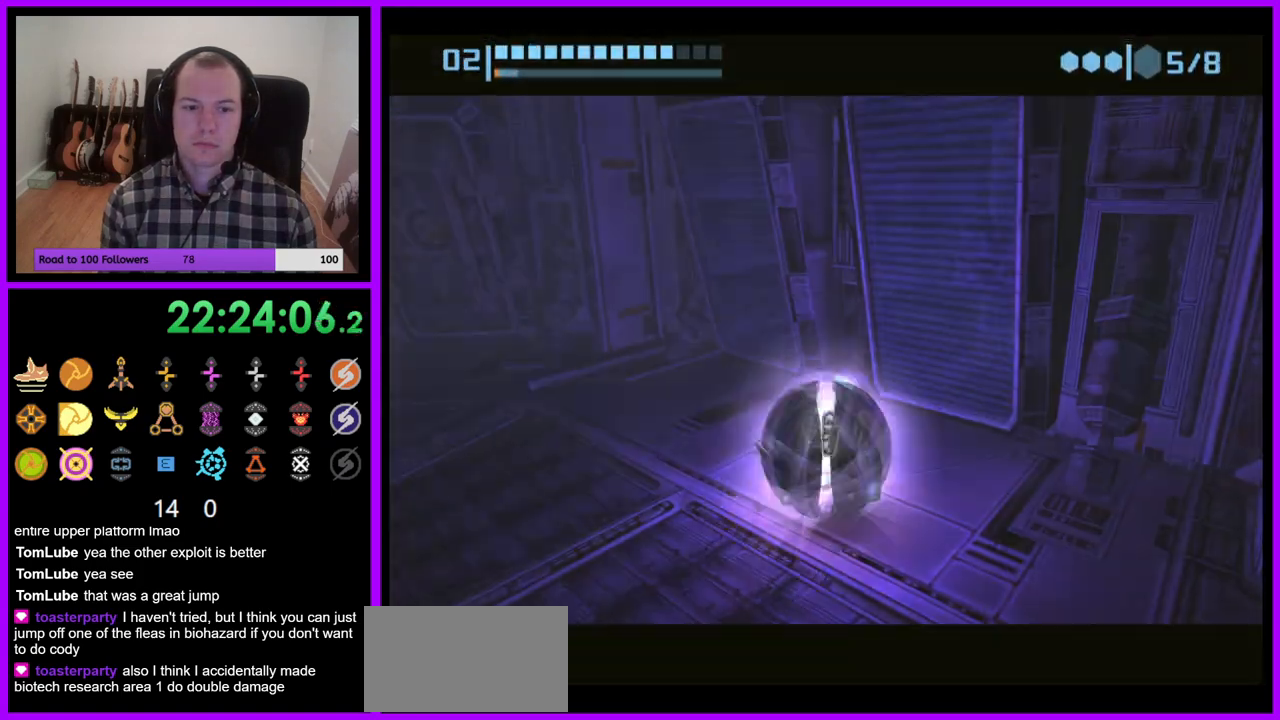
{"dt_ms": 500, "buttons": [], "left_stick": "left", "right_stick": "center", "events": [[217, "left_stick", "left"], [500, "B", "up"]]}
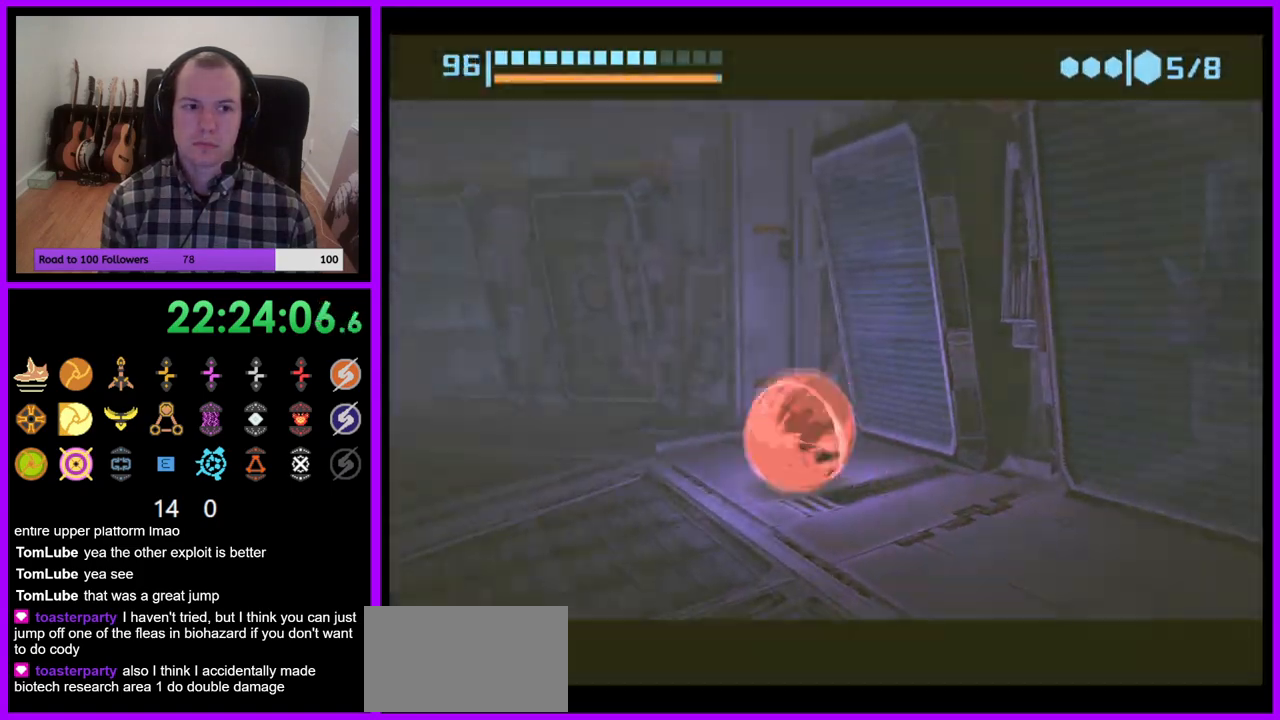
{"dt_ms": 500, "buttons": ["B"], "left_stick": "left", "right_stick": "center", "events": [[300, "B", "down"]]}
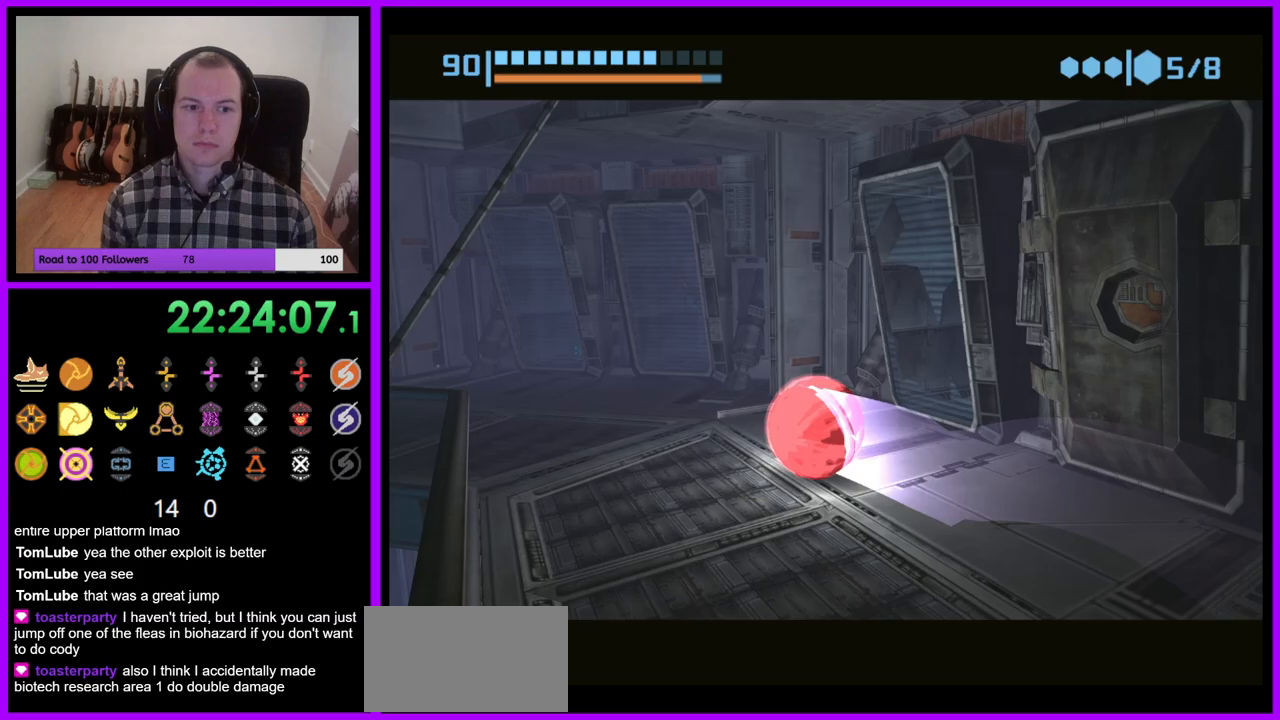
{"dt_ms": 500, "buttons": ["B"], "left_stick": "left", "right_stick": "center", "events": [[217, "left_stick", "up-left"], [350, "left_stick", "left"]]}
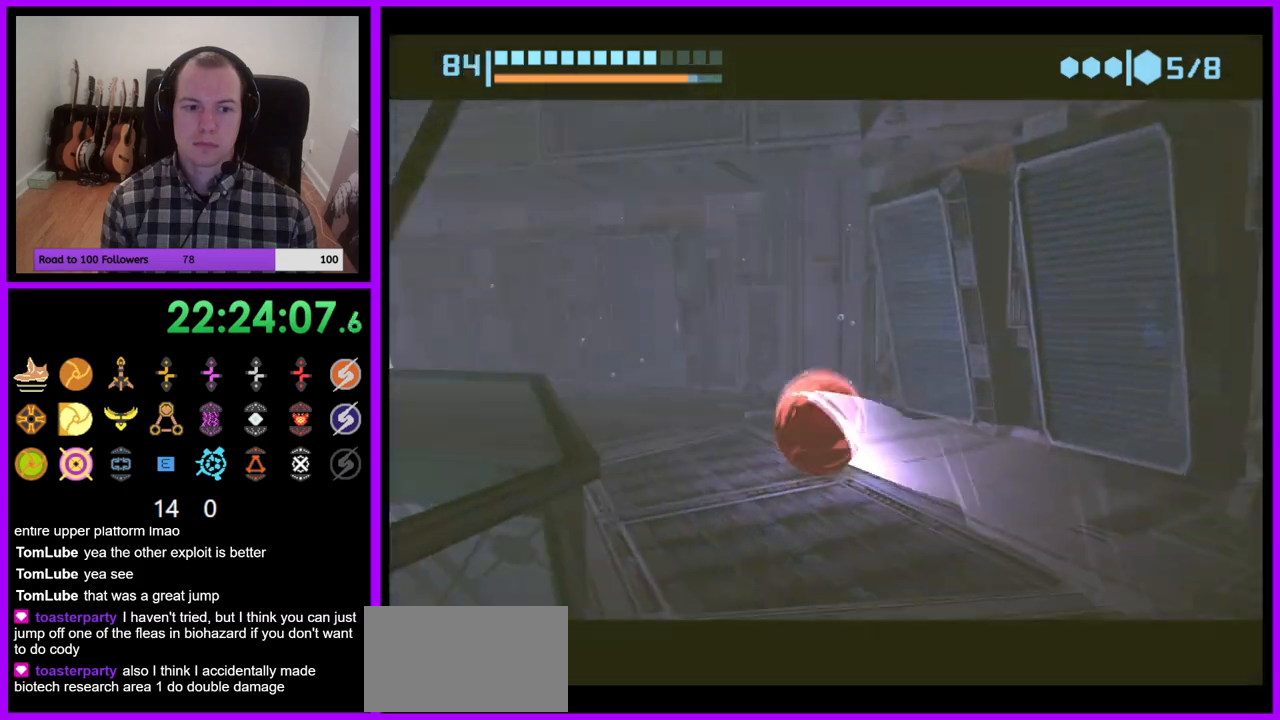
{"dt_ms": 500, "buttons": ["B"], "left_stick": "up-left", "right_stick": "center", "events": [[183, "left_stick", "up-left"]]}
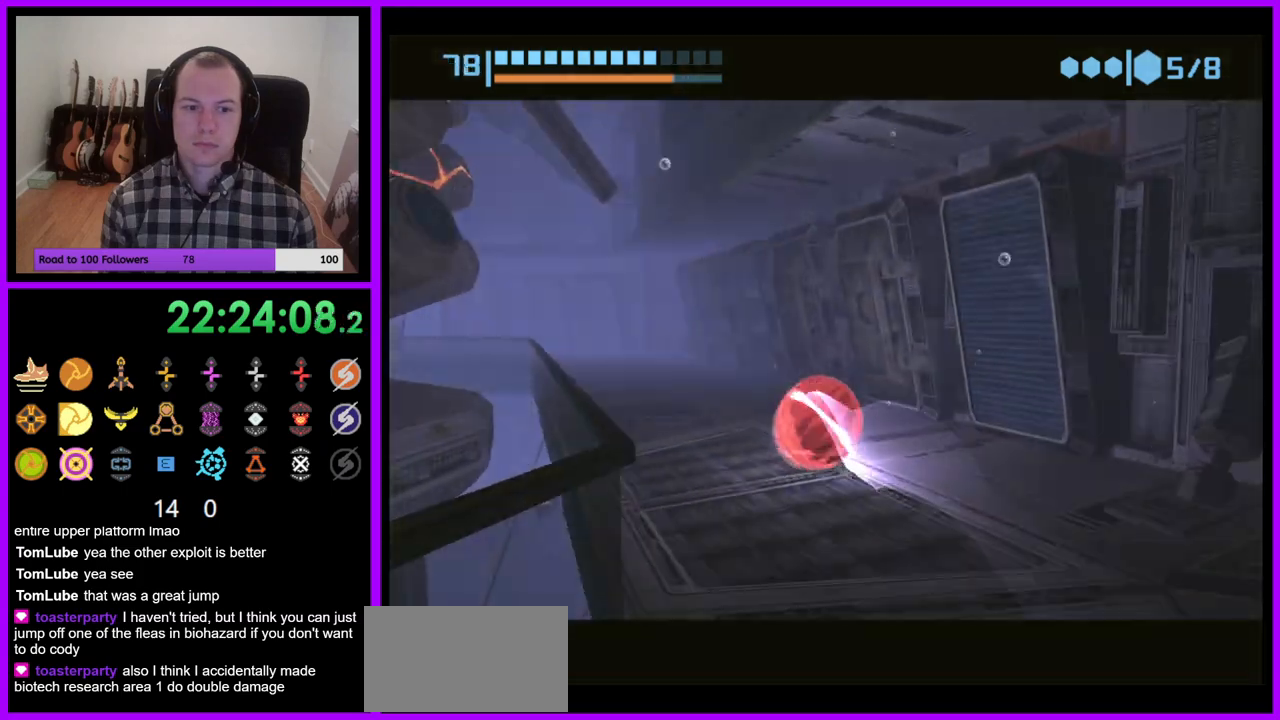
{"dt_ms": 500, "buttons": ["B"], "left_stick": "up", "right_stick": "center", "events": [[133, "B", "up"], [150, "left_stick", "up"], [250, "B", "down"]]}
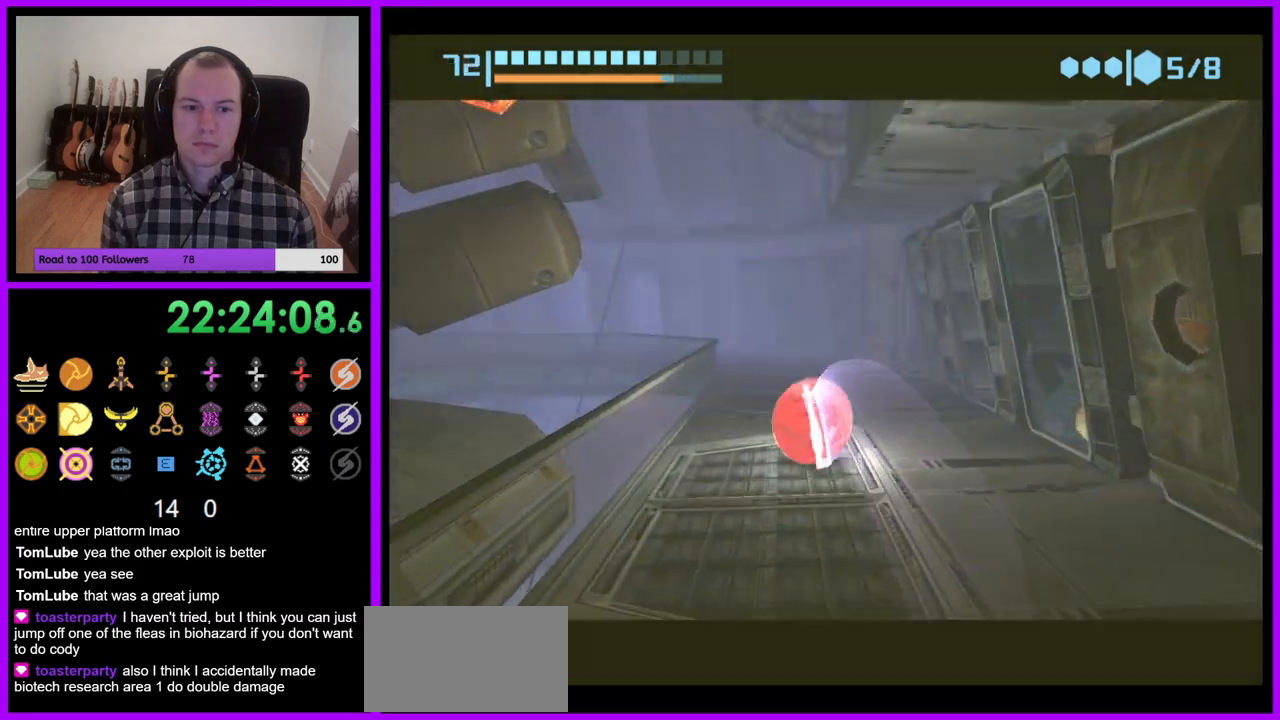
{"dt_ms": 500, "buttons": ["B"], "left_stick": "up", "right_stick": "center", "events": [[83, "left_stick", "up-left"], [183, "left_stick", "up"]]}
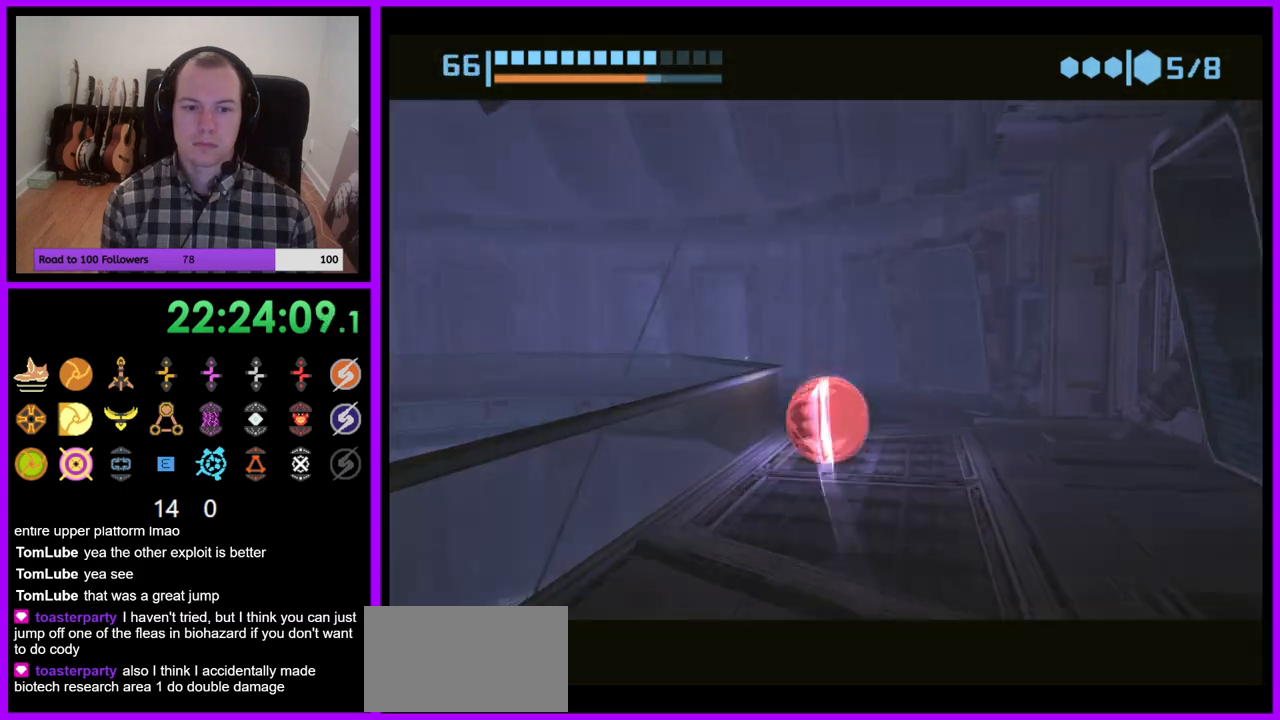
{"dt_ms": 500, "buttons": ["B"], "left_stick": "left", "right_stick": "center", "events": [[167, "left_stick", "up-left"], [300, "left_stick", "left"]]}
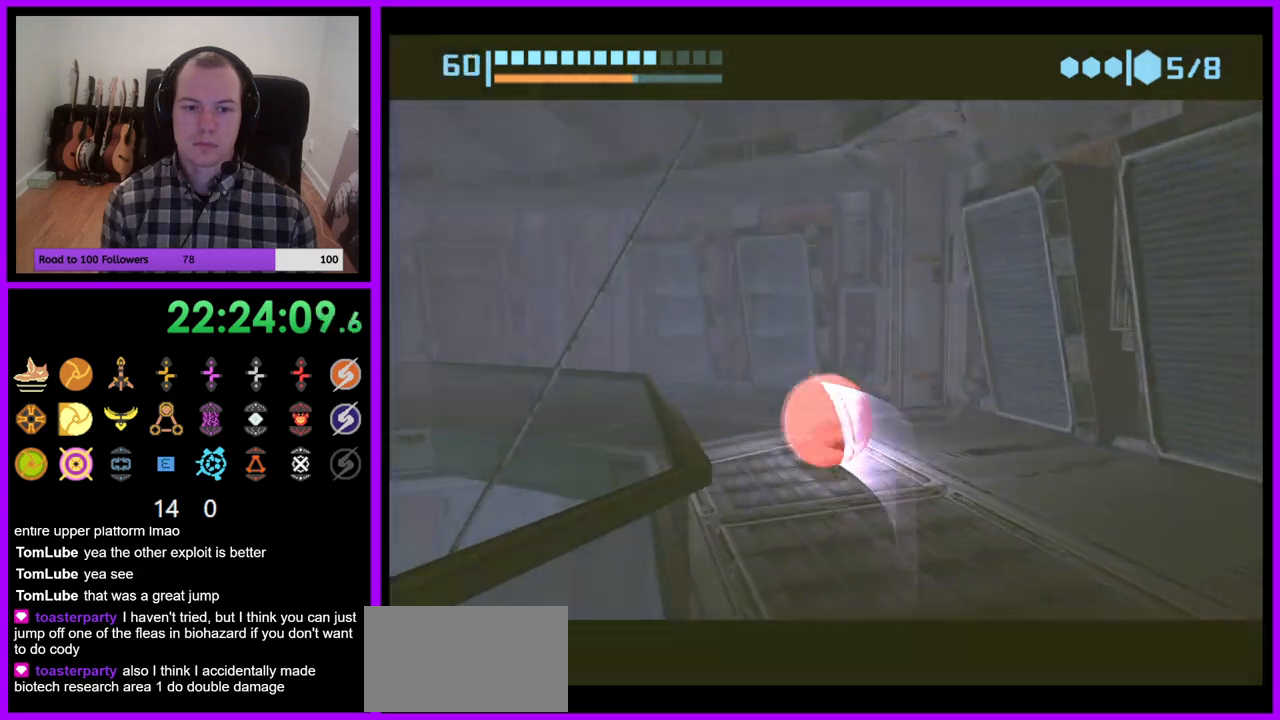
{"dt_ms": 500, "buttons": [], "left_stick": "up-left", "right_stick": "center", "events": [[450, "B", "up"], [450, "left_stick", "up-left"]]}
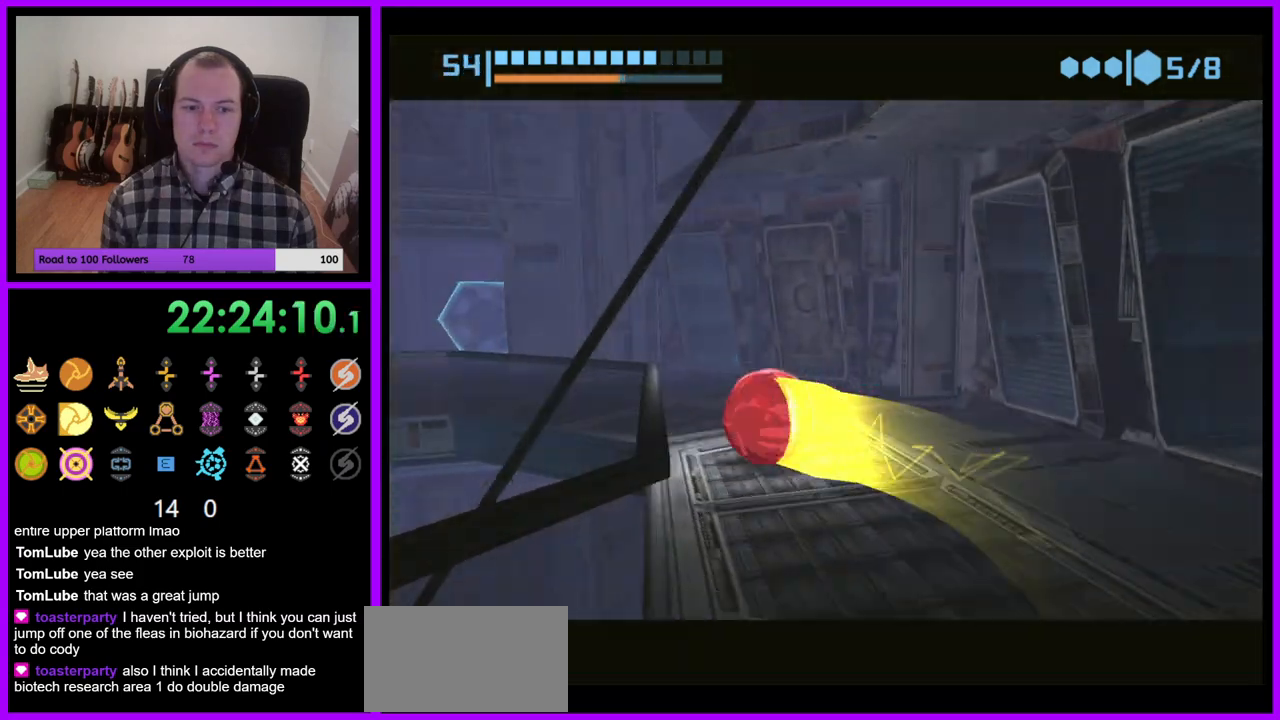
{"dt_ms": 500, "buttons": ["B"], "left_stick": "up-right", "right_stick": "center", "events": [[33, "B", "down"], [83, "left_stick", "left"], [283, "left_stick", "up-left"], [467, "left_stick", "up-right"]]}
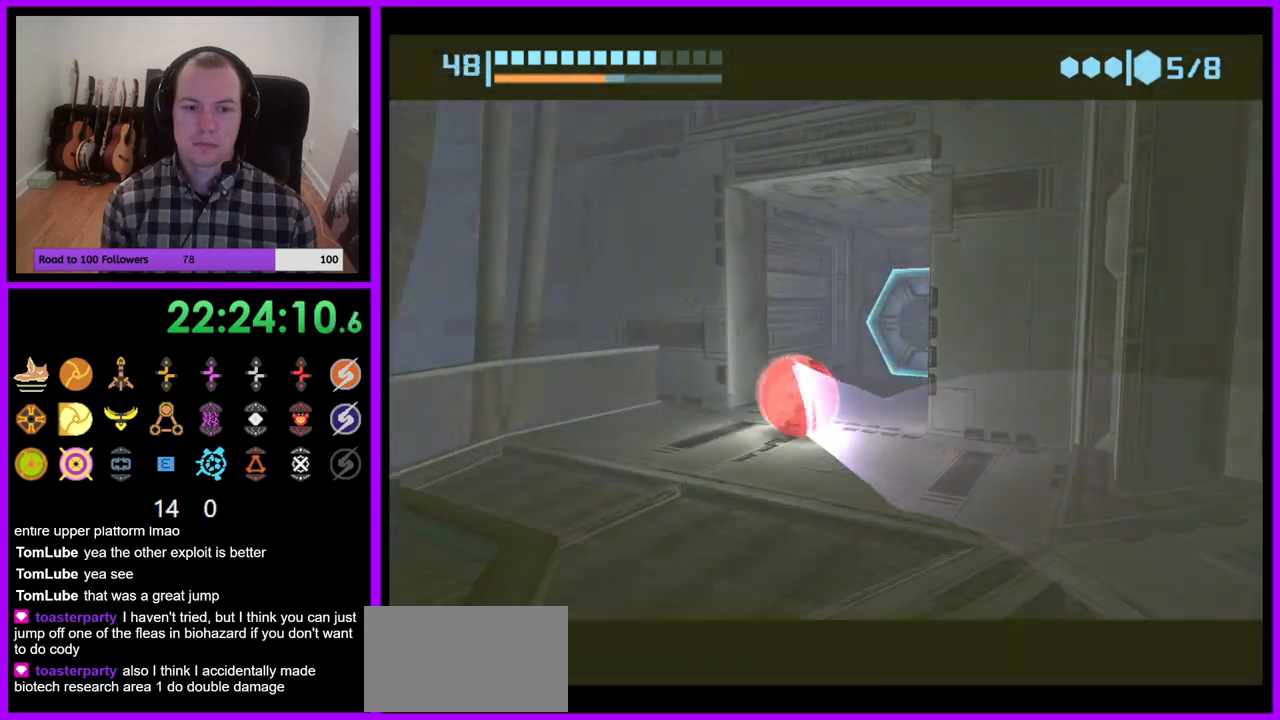
{"dt_ms": 500, "buttons": ["A"], "left_stick": "up-right", "right_stick": "center", "events": [[150, "left_stick", "right"], [267, "B", "up"], [317, "left_stick", "up-right"], [450, "A", "down"]]}
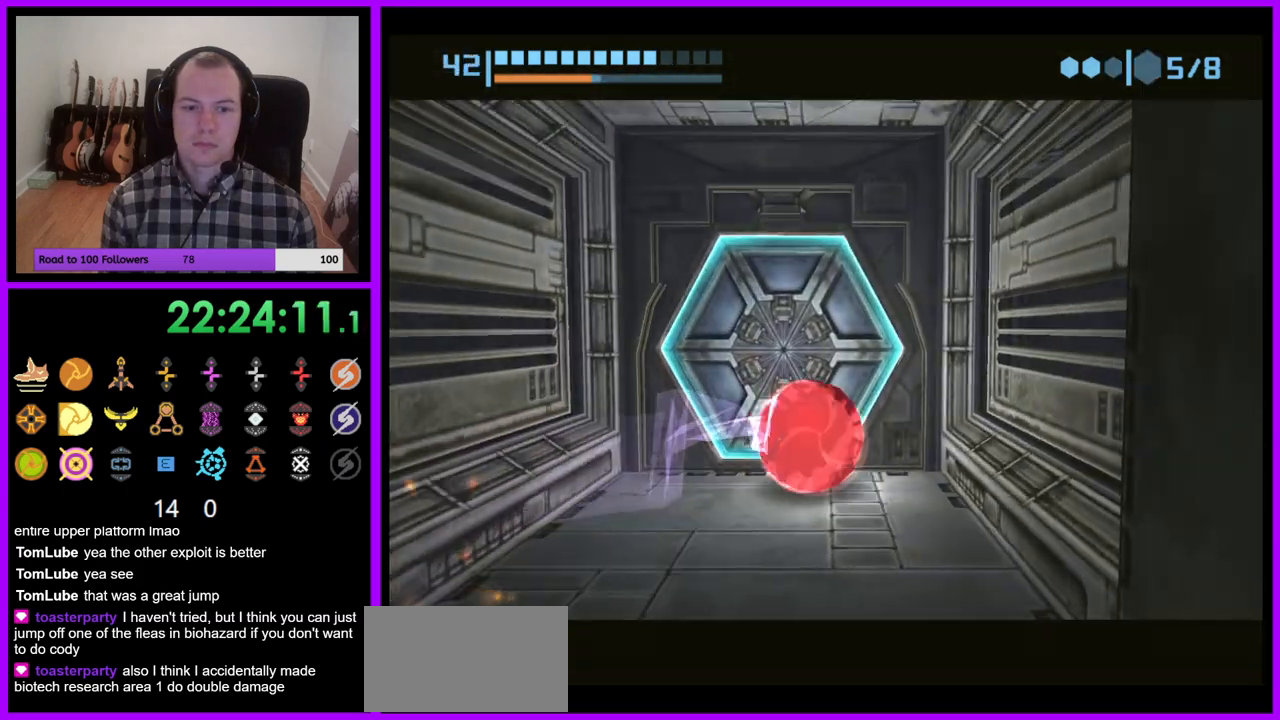
{"dt_ms": 500, "buttons": [], "left_stick": "center", "right_stick": "center", "events": [[17, "A", "up"], [17, "left_stick", "center"], [83, "left_stick", "down-left"], [250, "left_stick", "center"], [317, "left_stick", "up"], [467, "left_stick", "center"]]}
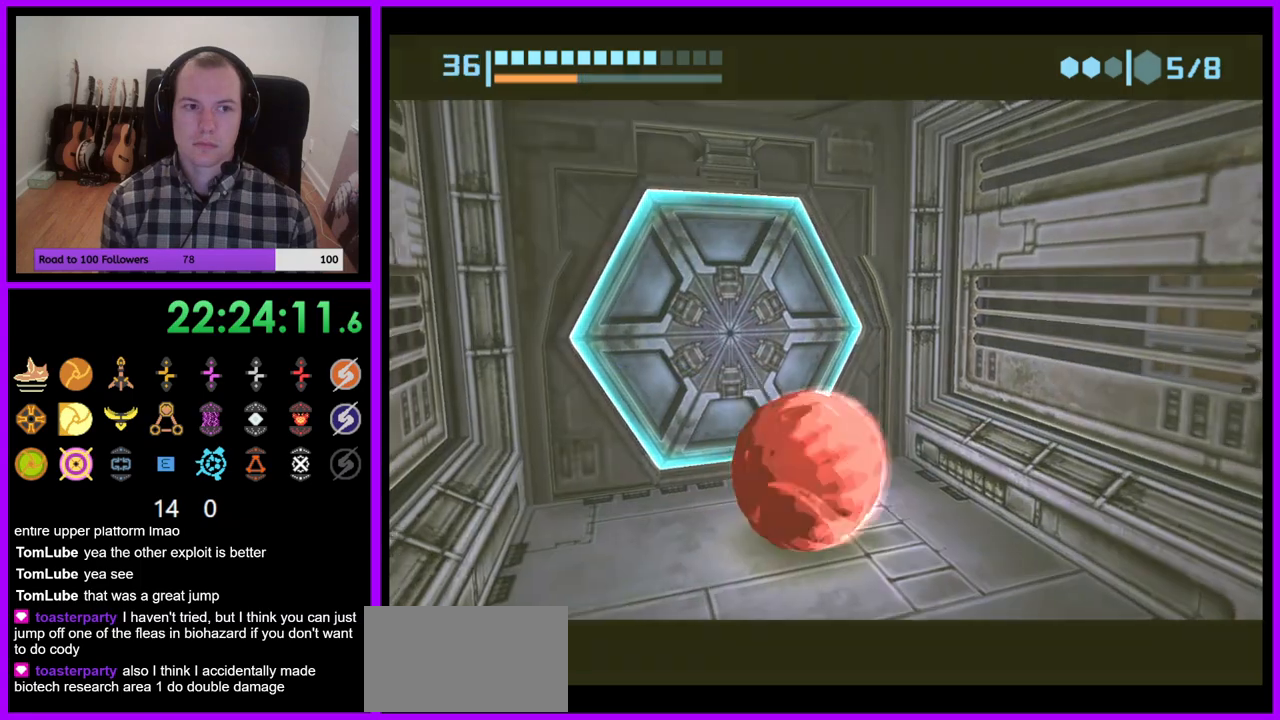
{"dt_ms": 500, "buttons": [], "left_stick": "center", "right_stick": "center", "events": []}
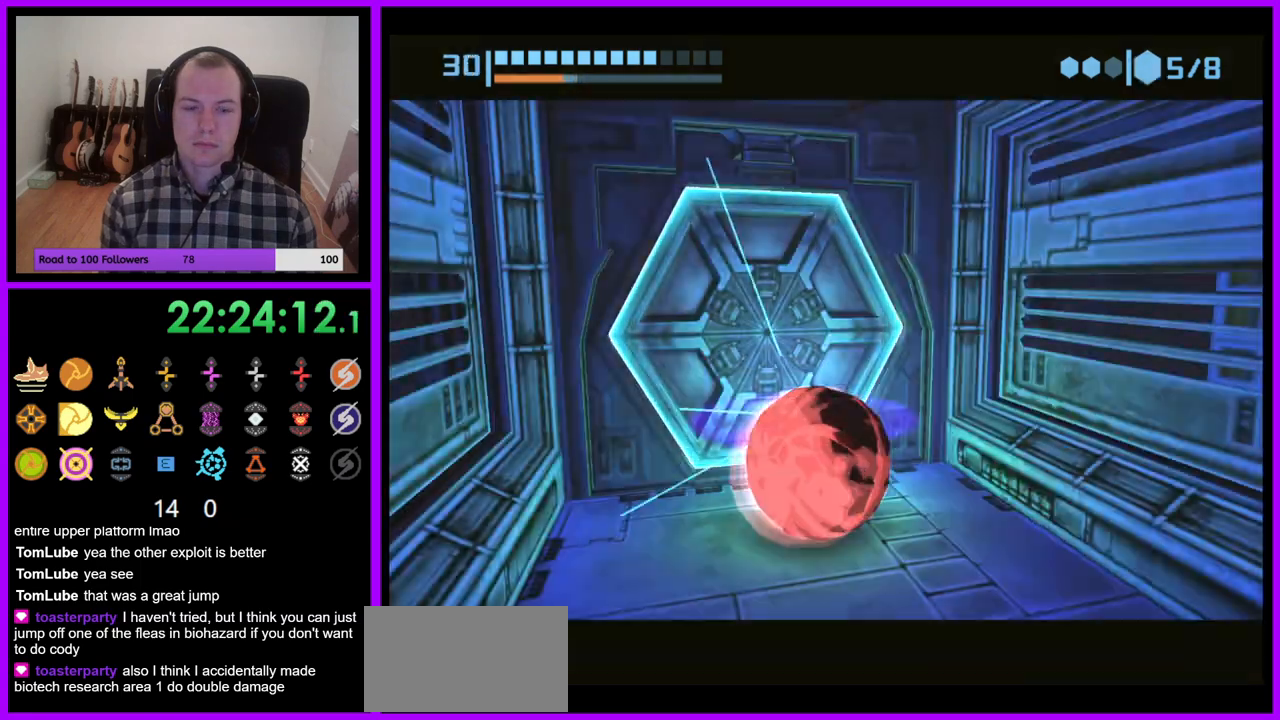
{"dt_ms": 500, "buttons": ["B"], "left_stick": "up", "right_stick": "center", "events": [[217, "left_stick", "up"], [250, "B", "down"], [383, "left_stick", "up-left"], [500, "left_stick", "up"]]}
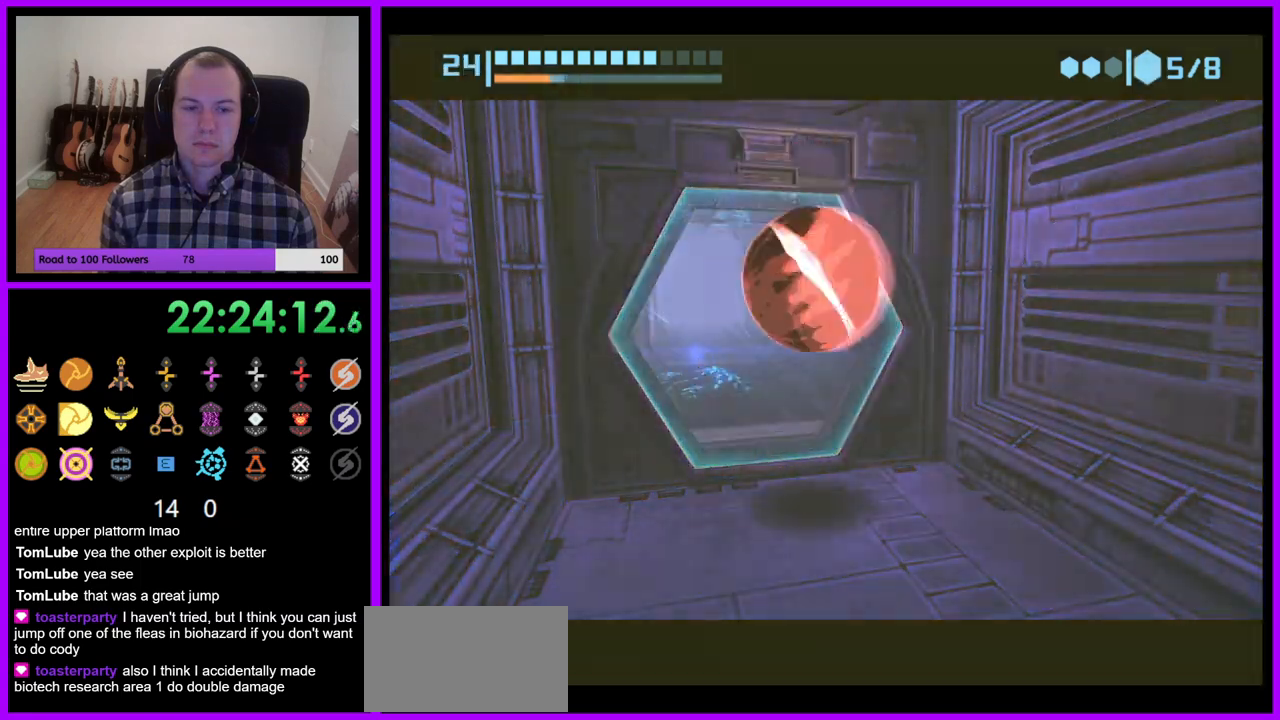
{"dt_ms": 500, "buttons": ["B"], "left_stick": "up", "right_stick": "center", "events": []}